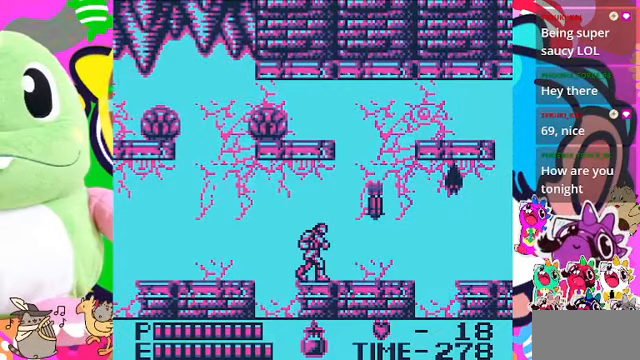
Gameplay with a controller (PlayStation layout); each line is a JSON object with the inputs held at the frame after it. "events" lists button and stick changes between this image and that frame as [ms after this image, input, new state], when the widget could be followed in between. Not read: L2 L3 R2 R3.
{"buttons": ["DPAD_RIGHT"], "left_stick": "center", "right_stick": "center", "events": [[400, "DPAD_RIGHT", "down"]]}
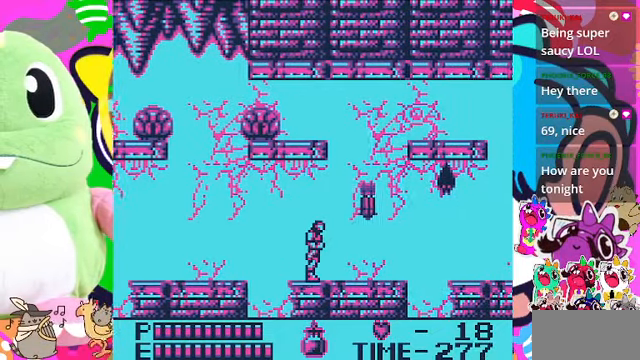
{"buttons": ["SQUARE", "DPAD_RIGHT"], "left_stick": "center", "right_stick": "center", "events": [[133, "CROSS", "down"], [266, "SQUARE", "down"], [466, "CROSS", "up"]]}
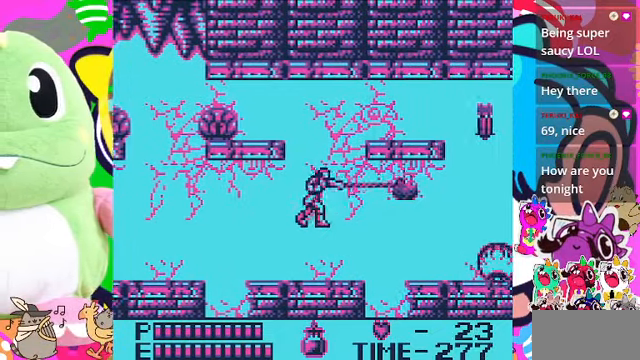
{"buttons": [], "left_stick": "center", "right_stick": "center", "events": [[33, "SQUARE", "up"], [133, "DPAD_RIGHT", "up"]]}
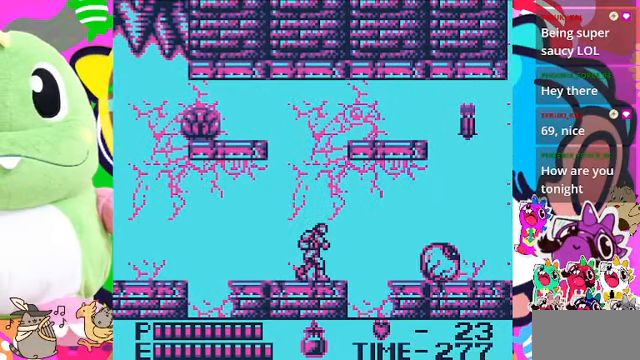
{"buttons": ["DPAD_DOWN"], "left_stick": "center", "right_stick": "center", "events": [[66, "DPAD_DOWN", "down"], [200, "SQUARE", "down"], [400, "SQUARE", "up"]]}
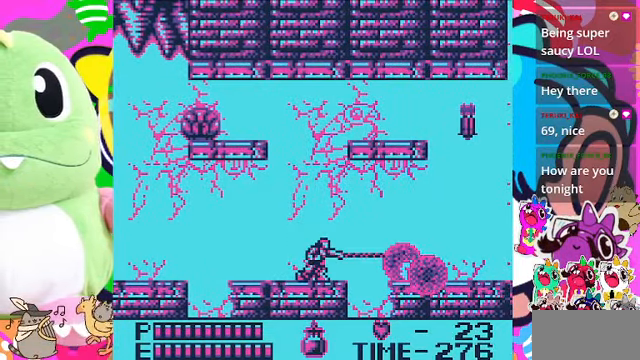
{"buttons": ["DPAD_RIGHT"], "left_stick": "center", "right_stick": "center", "events": [[233, "DPAD_DOWN", "up"], [300, "DPAD_RIGHT", "down"]]}
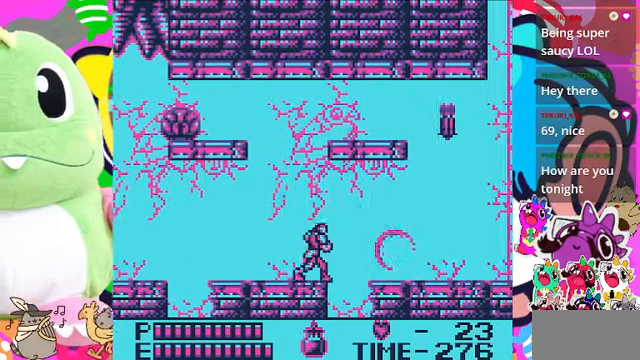
{"buttons": ["CROSS", "DPAD_RIGHT"], "left_stick": "center", "right_stick": "center", "events": [[100, "CROSS", "down"]]}
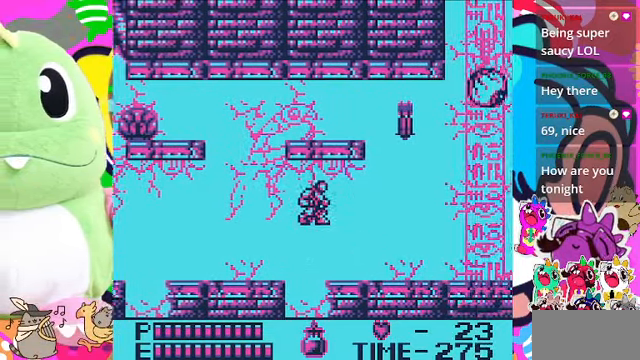
{"buttons": ["DPAD_RIGHT"], "left_stick": "center", "right_stick": "center", "events": [[133, "CROSS", "up"]]}
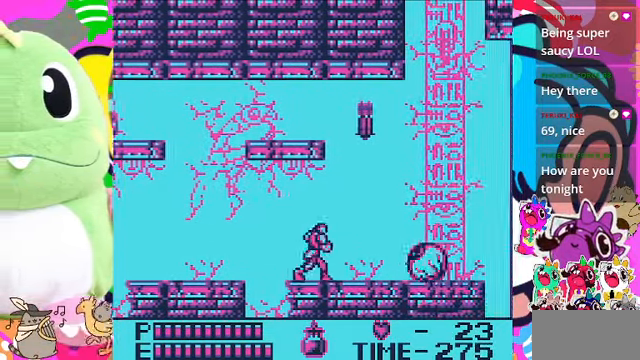
{"buttons": ["SQUARE", "DPAD_DOWN"], "left_stick": "center", "right_stick": "center", "events": [[133, "DPAD_DOWN", "down"], [133, "DPAD_RIGHT", "up"], [234, "SQUARE", "down"]]}
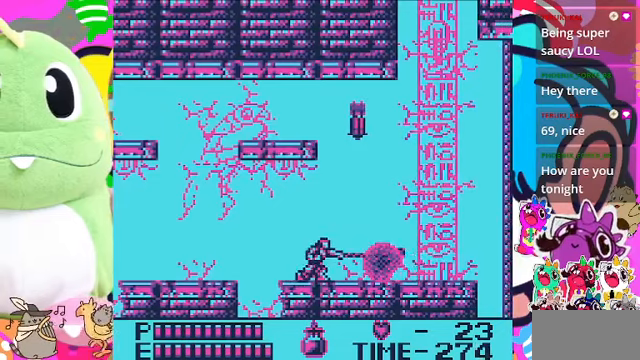
{"buttons": ["CROSS", "SQUARE", "DPAD_RIGHT"], "left_stick": "center", "right_stick": "center", "events": [[34, "SQUARE", "up"], [67, "DPAD_DOWN", "up"], [67, "DPAD_RIGHT", "down"], [367, "CROSS", "down"], [500, "SQUARE", "down"]]}
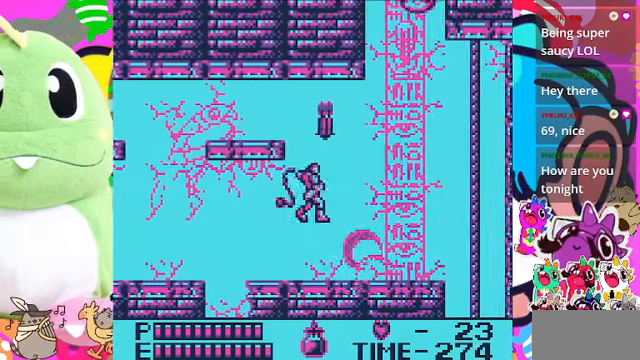
{"buttons": [], "left_stick": "center", "right_stick": "center", "events": [[67, "CROSS", "up"], [267, "SQUARE", "up"], [334, "DPAD_RIGHT", "up"]]}
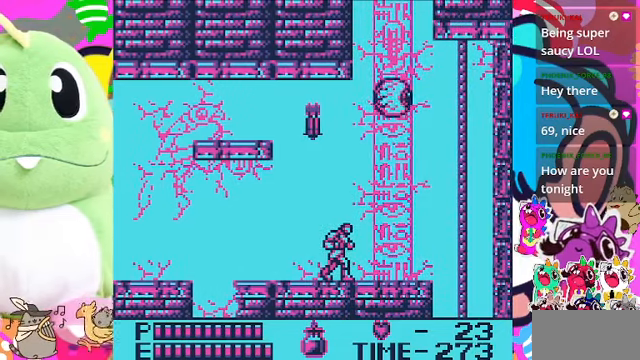
{"buttons": ["DPAD_RIGHT"], "left_stick": "center", "right_stick": "center", "events": [[167, "SQUARE", "down"], [300, "SQUARE", "up"], [500, "DPAD_RIGHT", "down"]]}
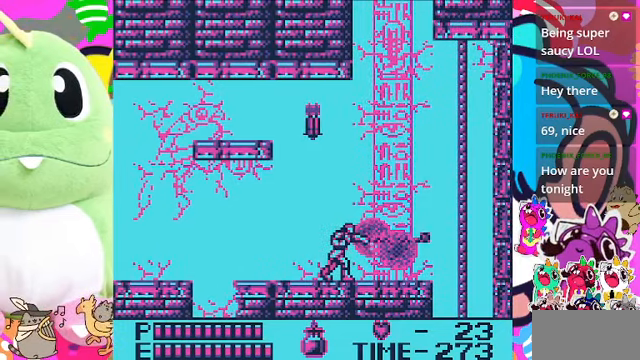
{"buttons": ["DPAD_RIGHT"], "left_stick": "center", "right_stick": "center", "events": []}
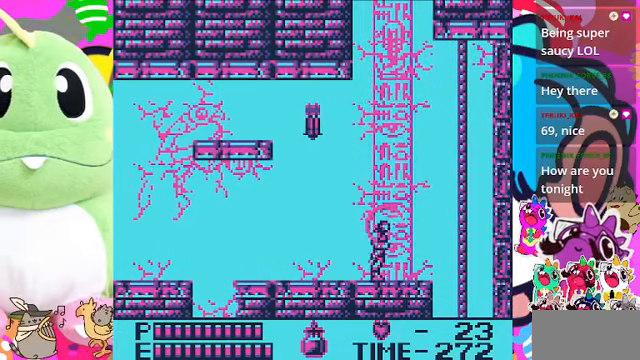
{"buttons": ["DPAD_RIGHT"], "left_stick": "center", "right_stick": "center", "events": []}
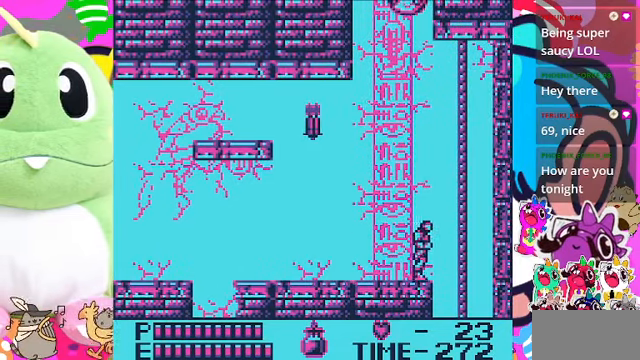
{"buttons": ["CROSS", "DPAD_UP", "DPAD_RIGHT"], "left_stick": "center", "right_stick": "center", "events": [[67, "CROSS", "down"], [200, "DPAD_UP", "down"]]}
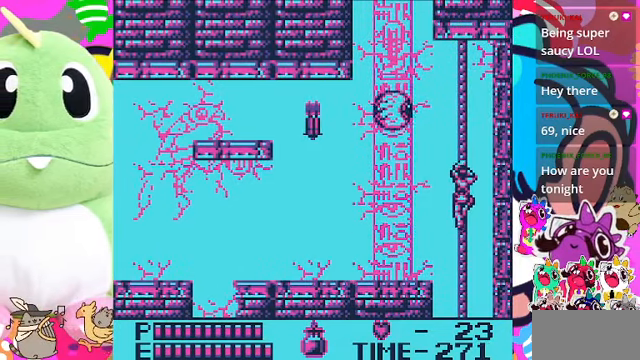
{"buttons": ["DPAD_UP"], "left_stick": "center", "right_stick": "center", "events": [[67, "CROSS", "up"], [100, "DPAD_RIGHT", "up"]]}
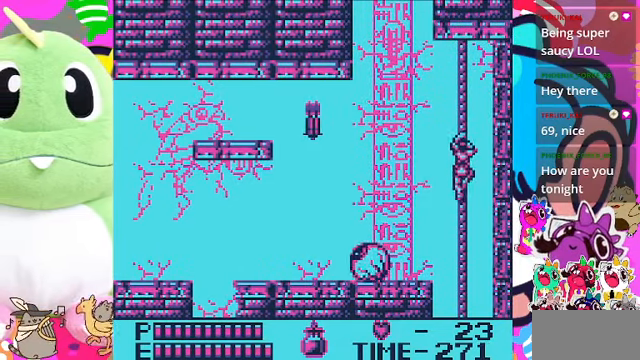
{"buttons": ["DPAD_UP"], "left_stick": "center", "right_stick": "center", "events": []}
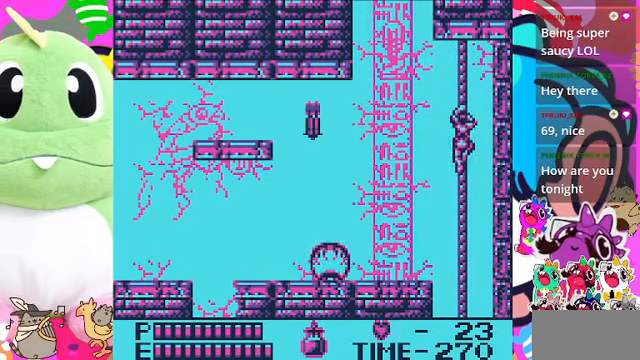
{"buttons": ["DPAD_UP"], "left_stick": "center", "right_stick": "center", "events": []}
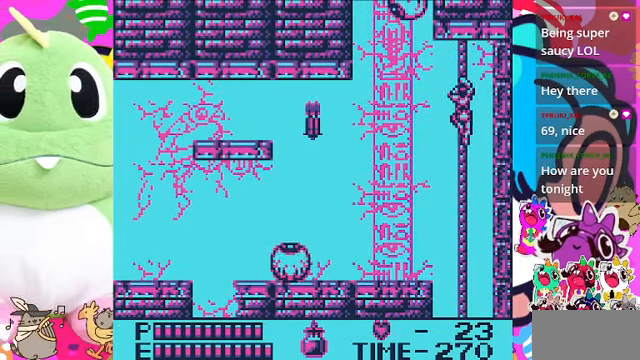
{"buttons": ["DPAD_UP"], "left_stick": "center", "right_stick": "center", "events": []}
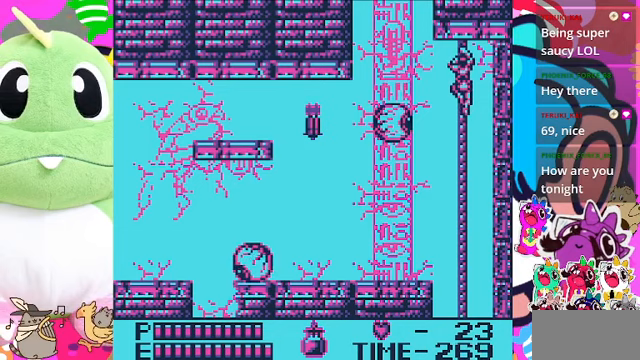
{"buttons": ["DPAD_LEFT"], "left_stick": "center", "right_stick": "center", "events": [[400, "DPAD_LEFT", "down"], [400, "DPAD_UP", "up"]]}
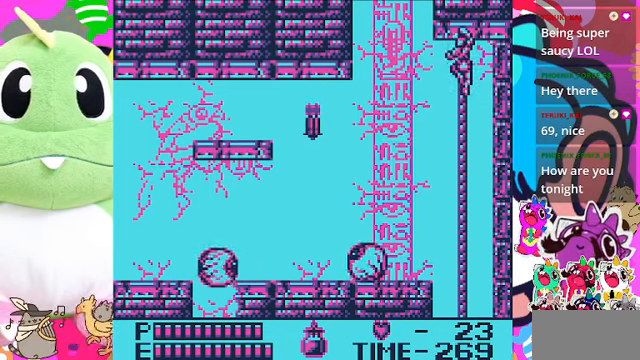
{"buttons": ["SQUARE", "DPAD_LEFT"], "left_stick": "center", "right_stick": "center", "events": [[100, "CROSS", "down"], [467, "SQUARE", "down"], [500, "CROSS", "up"]]}
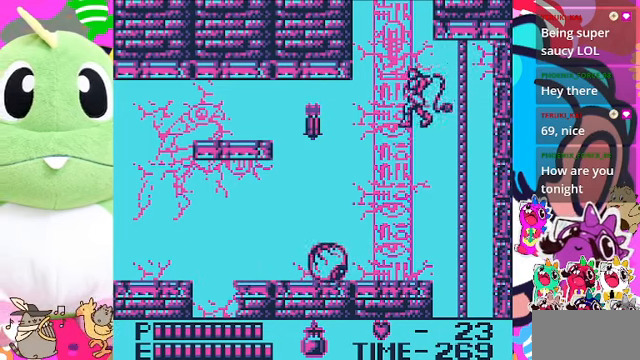
{"buttons": [], "left_stick": "center", "right_stick": "center", "events": [[133, "SQUARE", "up"], [367, "DPAD_LEFT", "up"]]}
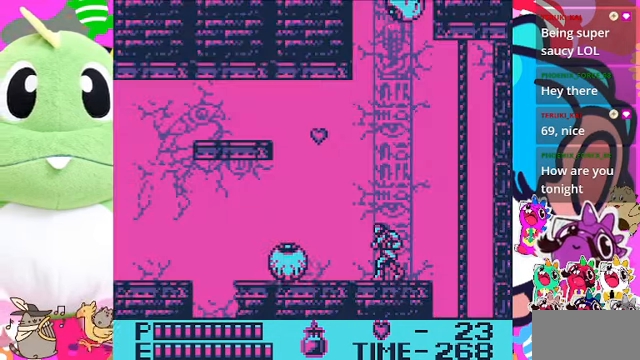
{"buttons": ["DPAD_LEFT"], "left_stick": "center", "right_stick": "center", "events": [[167, "DPAD_RIGHT", "down"], [267, "DPAD_RIGHT", "up"], [300, "DPAD_LEFT", "down"]]}
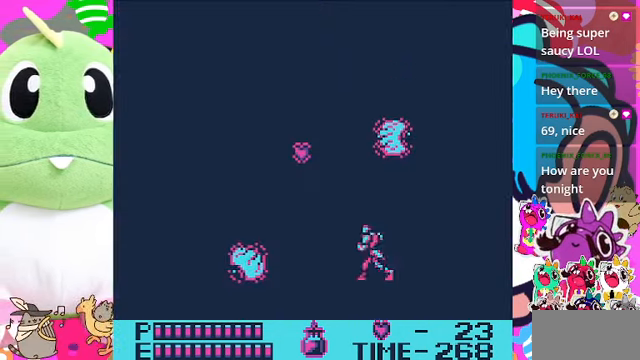
{"buttons": ["DPAD_LEFT"], "left_stick": "center", "right_stick": "center", "events": []}
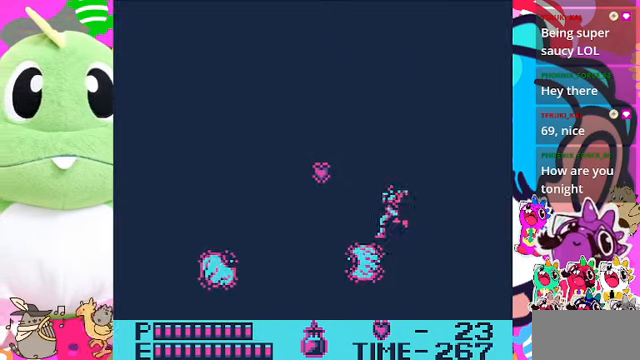
{"buttons": ["CROSS", "DPAD_RIGHT"], "left_stick": "center", "right_stick": "center", "events": [[133, "DPAD_LEFT", "up"], [267, "DPAD_RIGHT", "down"], [433, "CROSS", "down"]]}
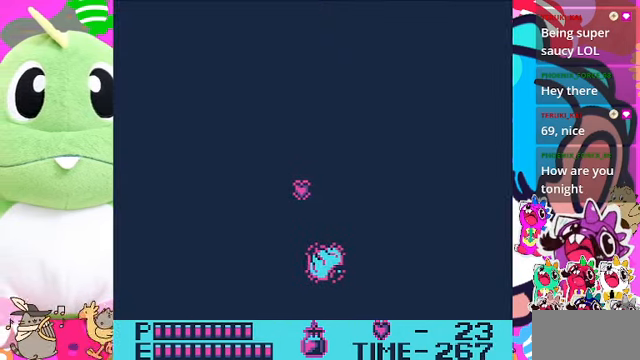
{"buttons": ["DPAD_UP"], "left_stick": "center", "right_stick": "center", "events": [[100, "CROSS", "up"], [167, "DPAD_UP", "down"], [233, "DPAD_RIGHT", "up"]]}
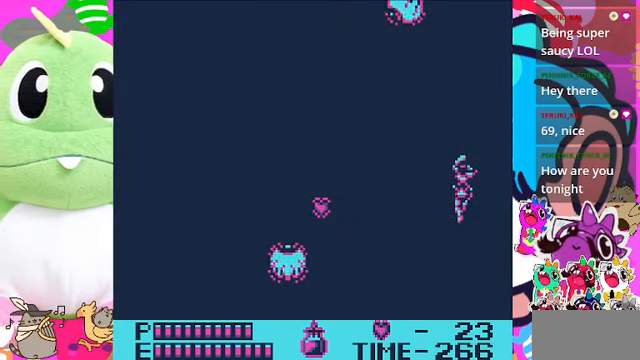
{"buttons": ["CROSS", "DPAD_DOWN"], "left_stick": "center", "right_stick": "center", "events": [[167, "DPAD_RIGHT", "down"], [167, "DPAD_UP", "up"], [200, "DPAD_DOWN", "down"], [200, "DPAD_RIGHT", "up"], [300, "CROSS", "down"]]}
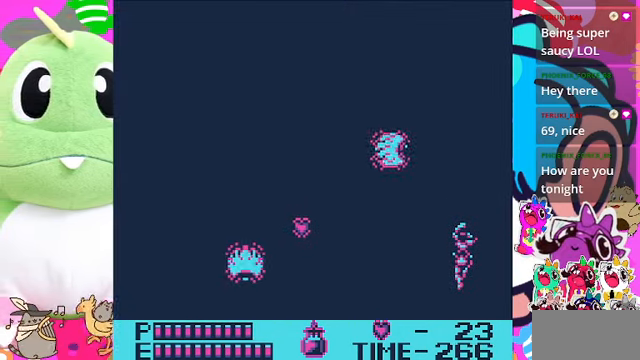
{"buttons": ["CROSS", "DPAD_DOWN"], "left_stick": "center", "right_stick": "center", "events": []}
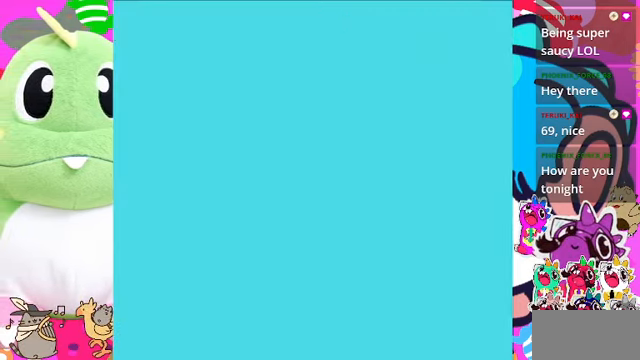
{"buttons": ["DPAD_DOWN"], "left_stick": "center", "right_stick": "center", "events": [[67, "CROSS", "up"], [67, "DPAD_DOWN", "up"], [500, "DPAD_DOWN", "down"]]}
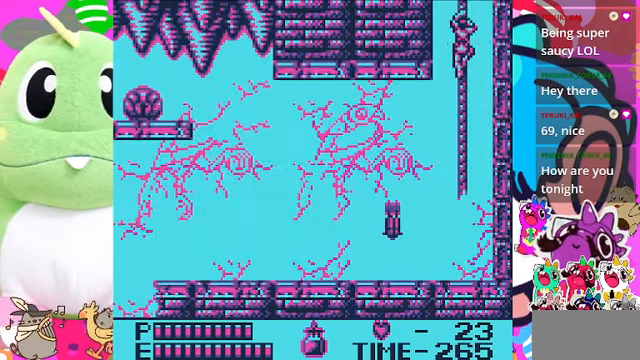
{"buttons": ["SQUARE", "DPAD_LEFT"], "left_stick": "center", "right_stick": "center", "events": [[333, "DPAD_DOWN", "up"], [333, "DPAD_LEFT", "down"], [400, "CROSS", "down"], [500, "CROSS", "up"], [500, "SQUARE", "down"]]}
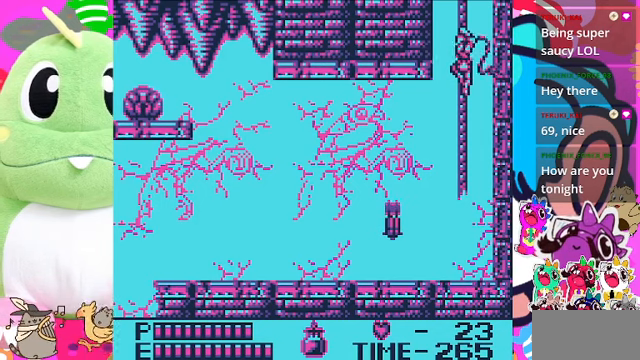
{"buttons": ["DPAD_DOWN"], "left_stick": "center", "right_stick": "center", "events": [[200, "SQUARE", "up"], [466, "DPAD_DOWN", "down"], [466, "DPAD_LEFT", "up"]]}